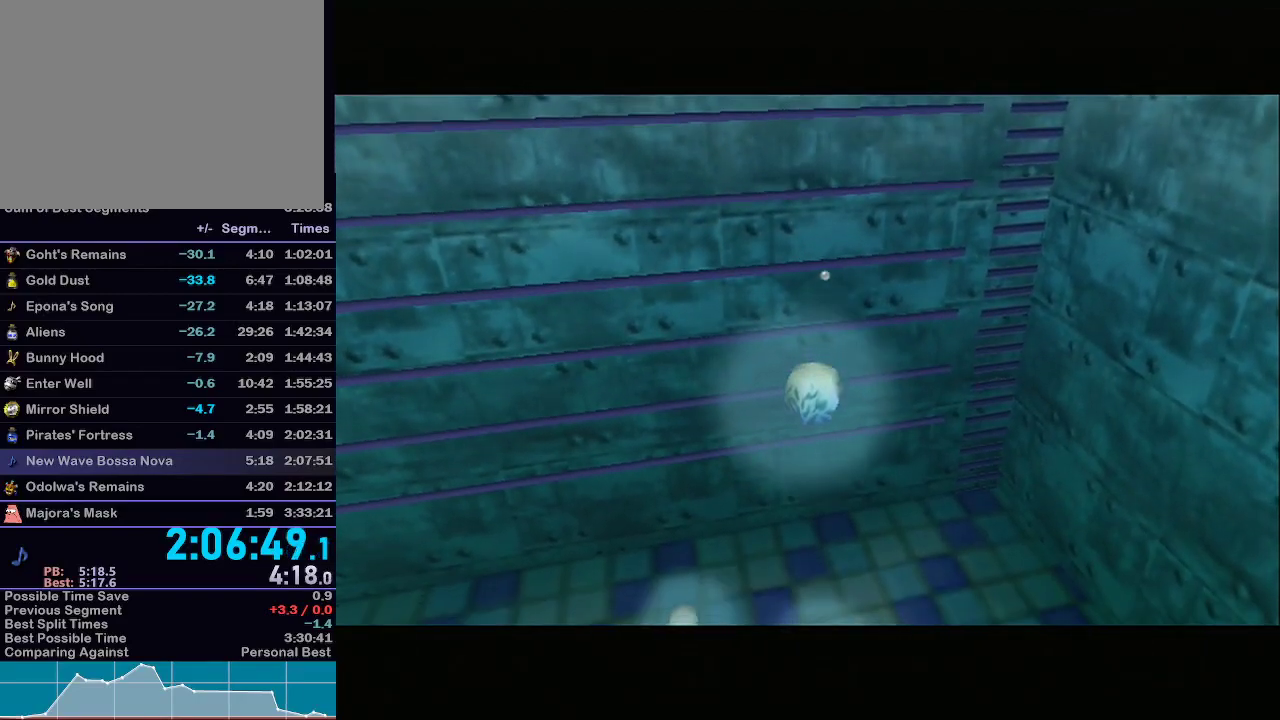
Gameplay with a controller (Nintendo layout); each line is a JSON object with the inputs held at the frame after it. "events" lists button and stick changes between this image and that frame as [ms after this image, input, new state], when the widget could be followed in between. Not read: L3 R3.
{"buttons": [], "left_stick": "center", "right_stick": "center", "events": [[50, "right_stick", "up"], [133, "right_stick", "center"]]}
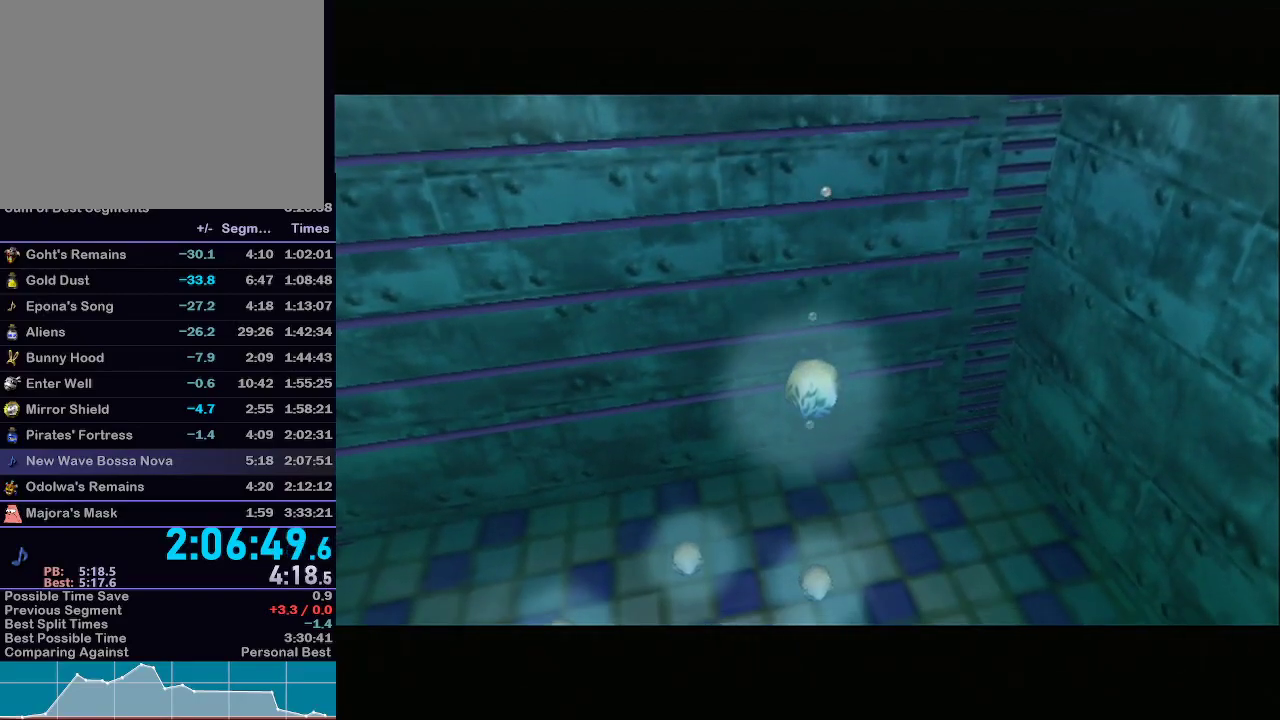
{"buttons": [], "left_stick": "center", "right_stick": "center", "events": []}
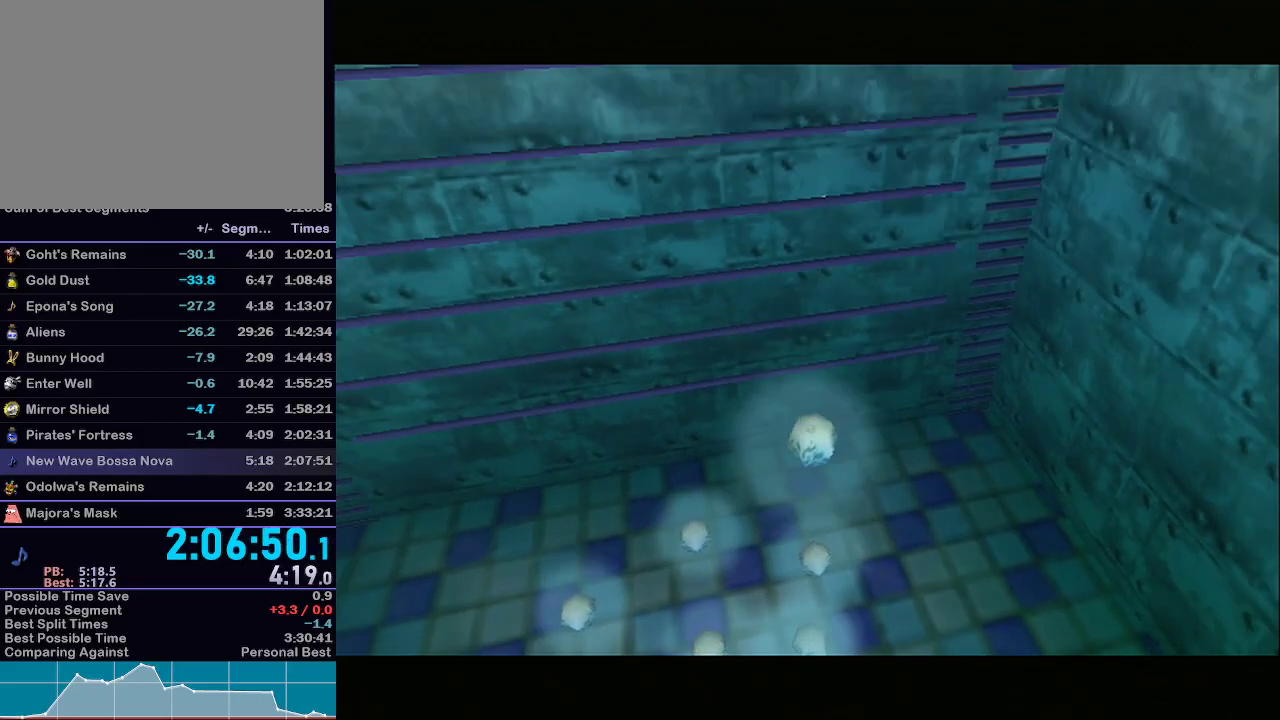
{"buttons": [], "left_stick": "center", "right_stick": "center", "events": [[350, "A", "down"], [383, "A", "up"], [467, "A", "down"], [500, "A", "up"]]}
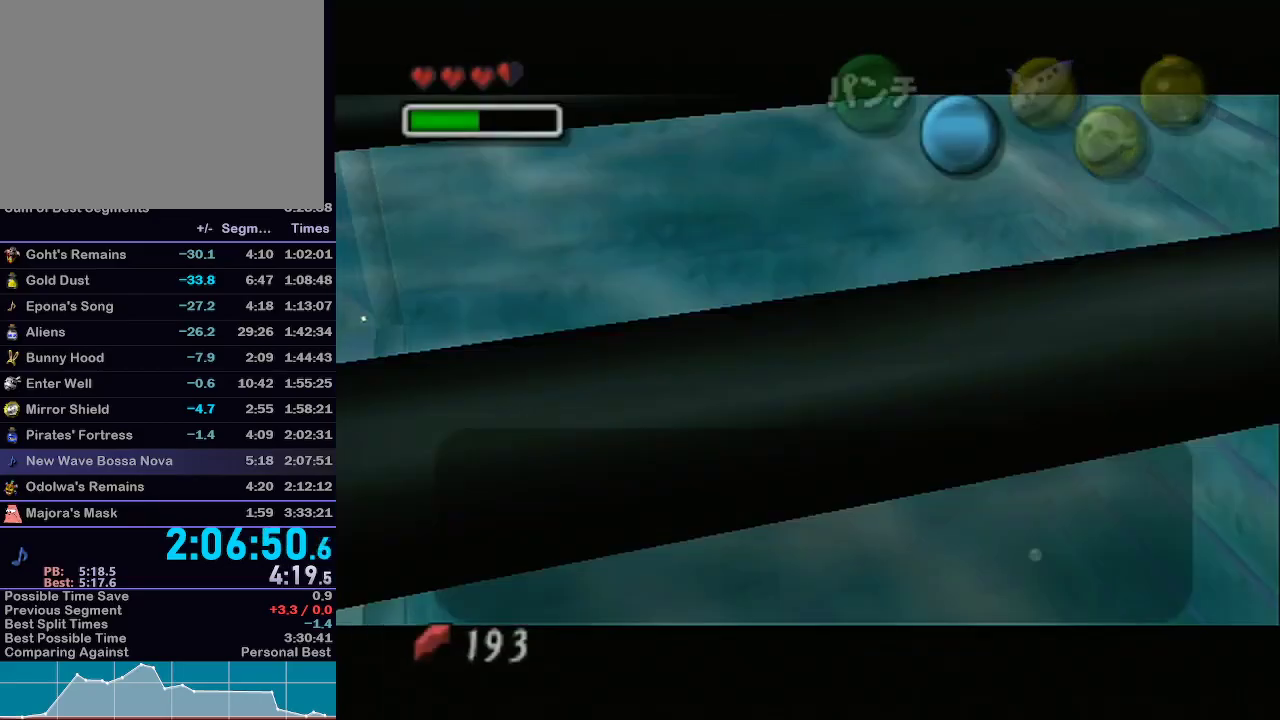
{"buttons": [], "left_stick": "center", "right_stick": "center", "events": [[67, "A", "down"], [133, "A", "up"], [167, "R1", "down"], [167, "right_stick", "up-left"], [233, "A", "down"], [233, "R1", "up"], [233, "right_stick", "center"], [250, "A", "up"], [317, "A", "down"], [350, "A", "up"], [417, "A", "down"], [467, "A", "up"]]}
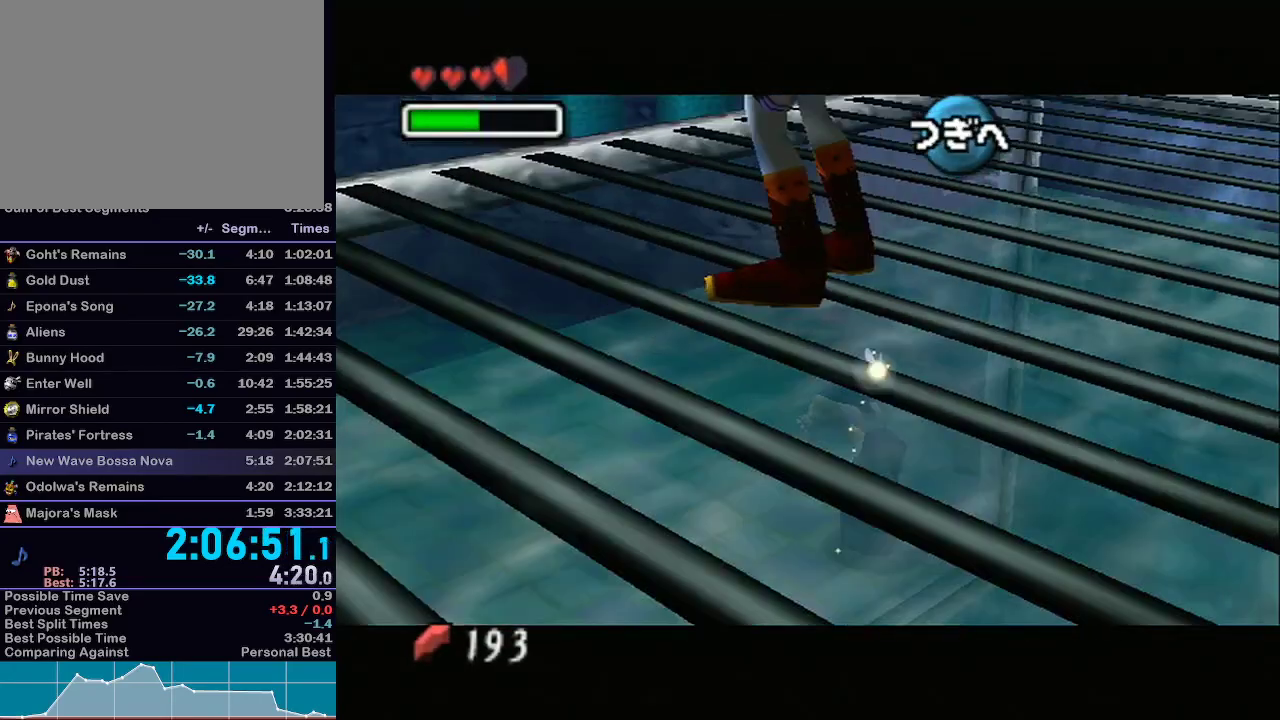
{"buttons": ["L1"], "left_stick": "center", "right_stick": "center", "events": [[17, "left_stick", "up-left"], [350, "L1", "down"], [500, "left_stick", "center"]]}
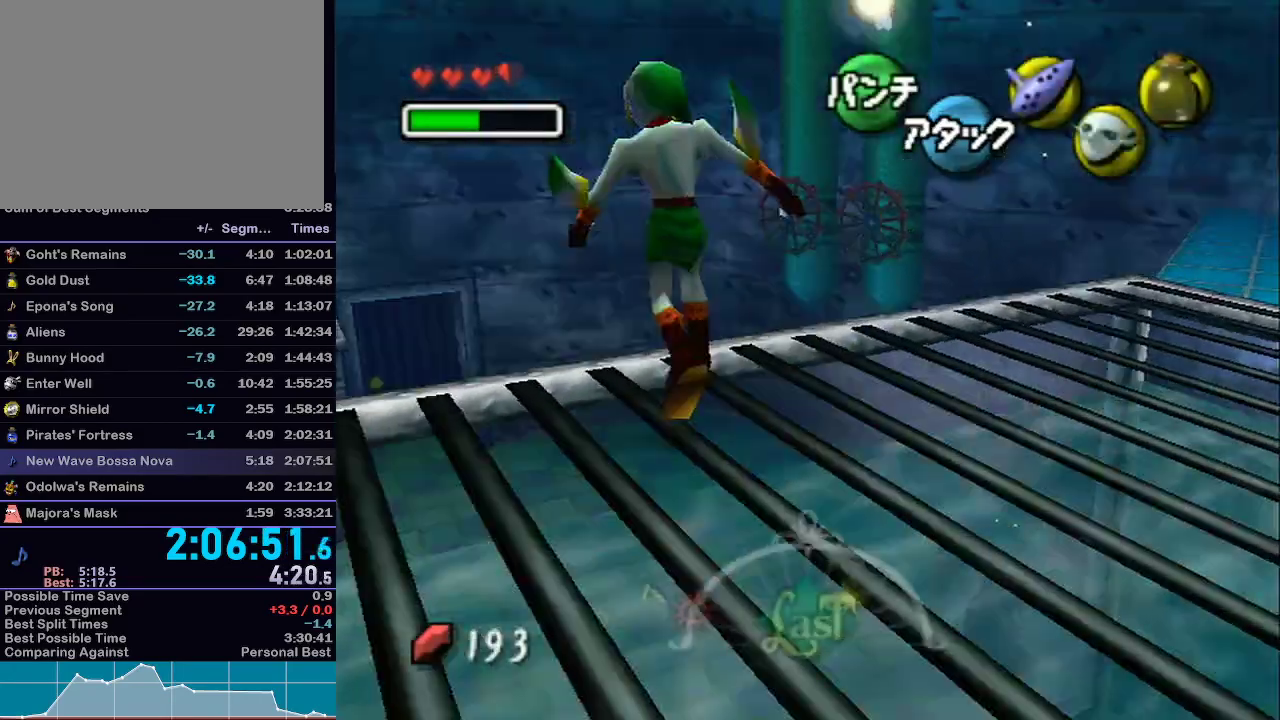
{"buttons": ["A"], "left_stick": "center", "right_stick": "center", "events": [[33, "A", "down"], [317, "L1", "up"]]}
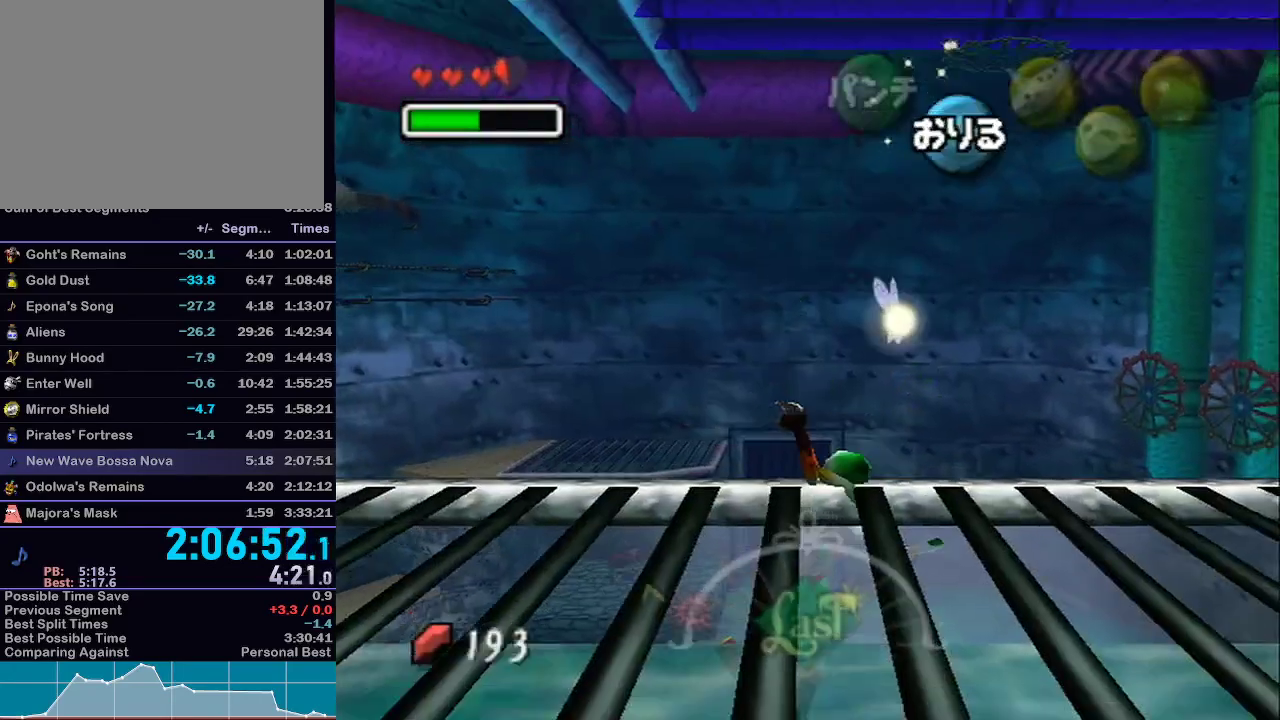
{"buttons": ["A"], "left_stick": "center", "right_stick": "center", "events": []}
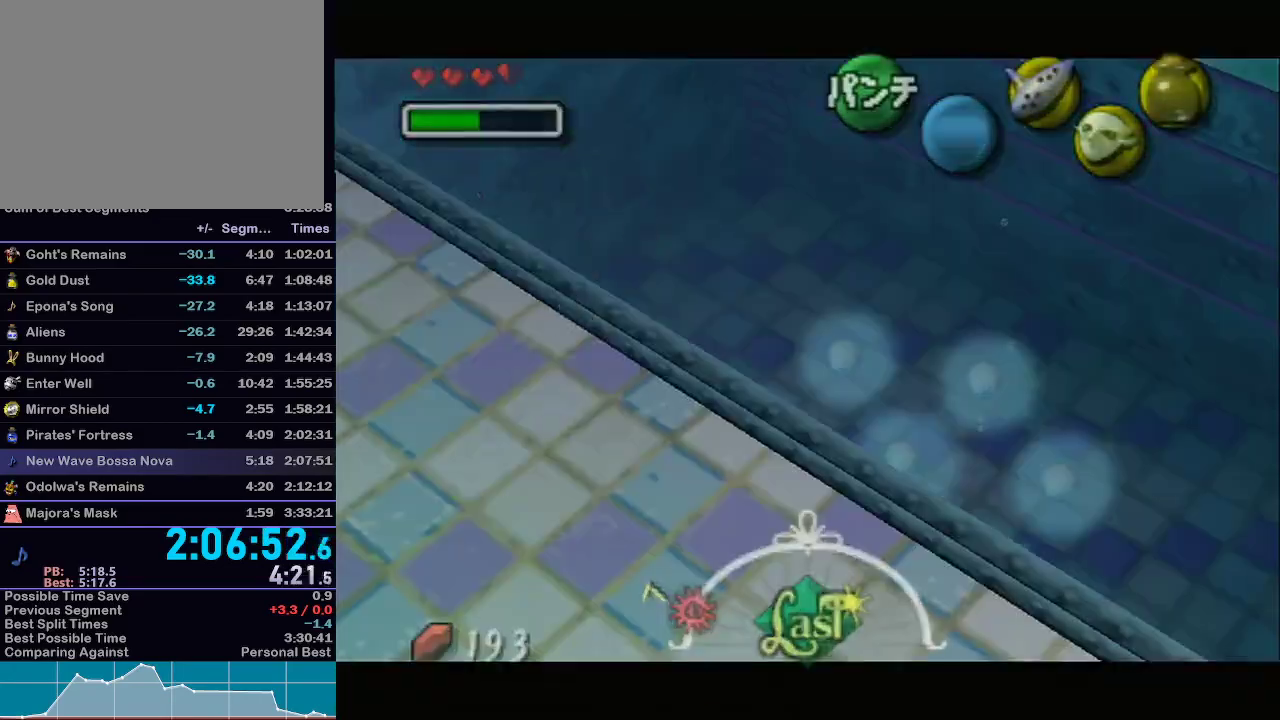
{"buttons": [], "left_stick": "center", "right_stick": "center", "events": [[100, "A", "up"]]}
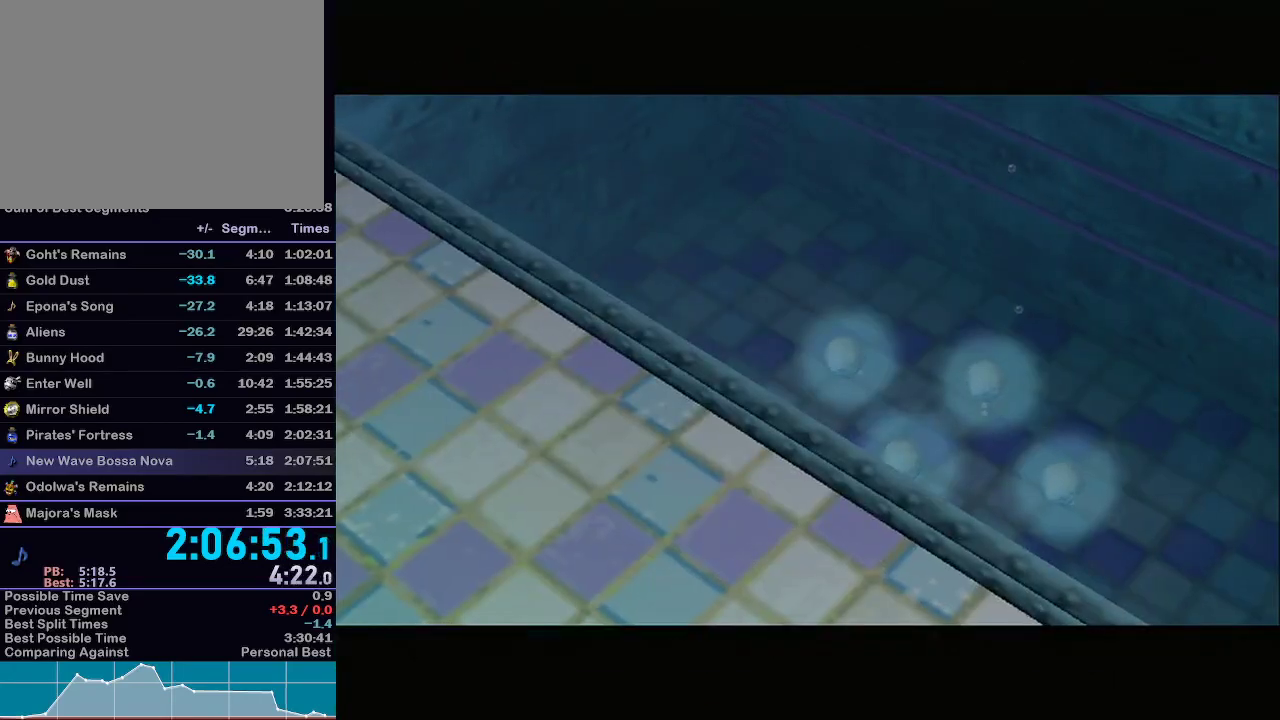
{"buttons": [], "left_stick": "center", "right_stick": "center", "events": []}
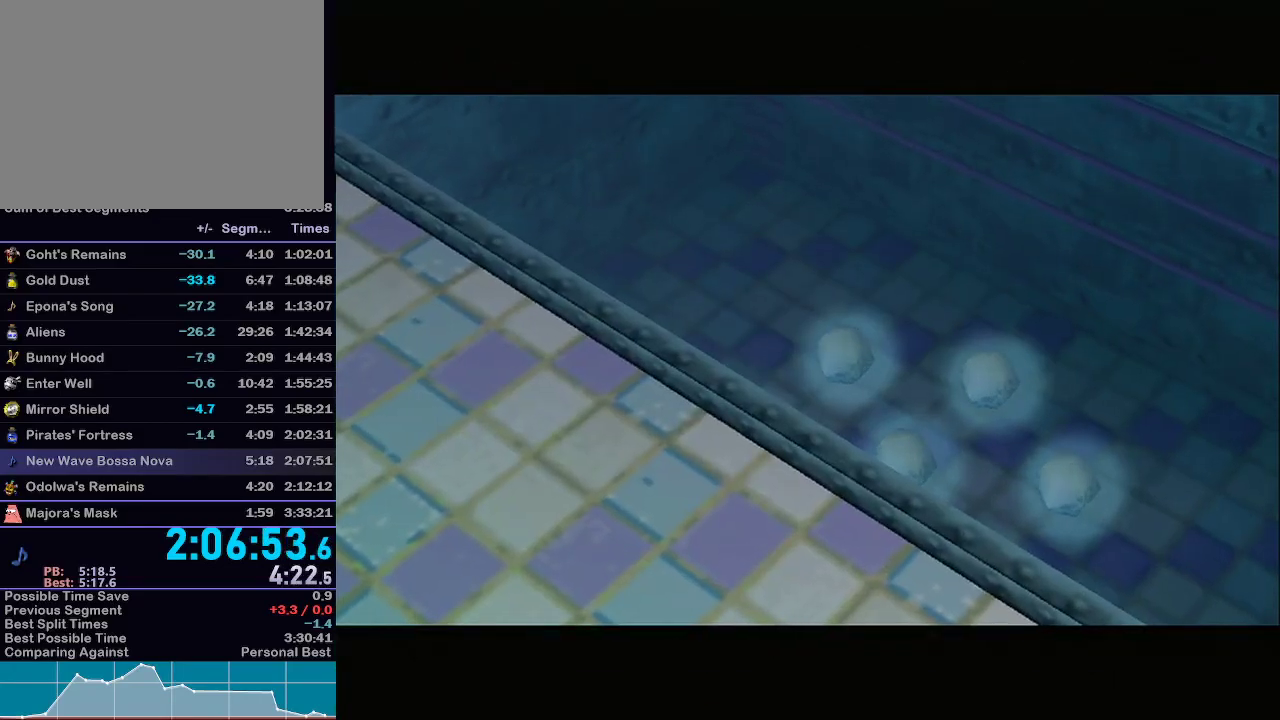
{"buttons": [], "left_stick": "center", "right_stick": "center", "events": [[383, "A", "down"], [500, "A", "up"]]}
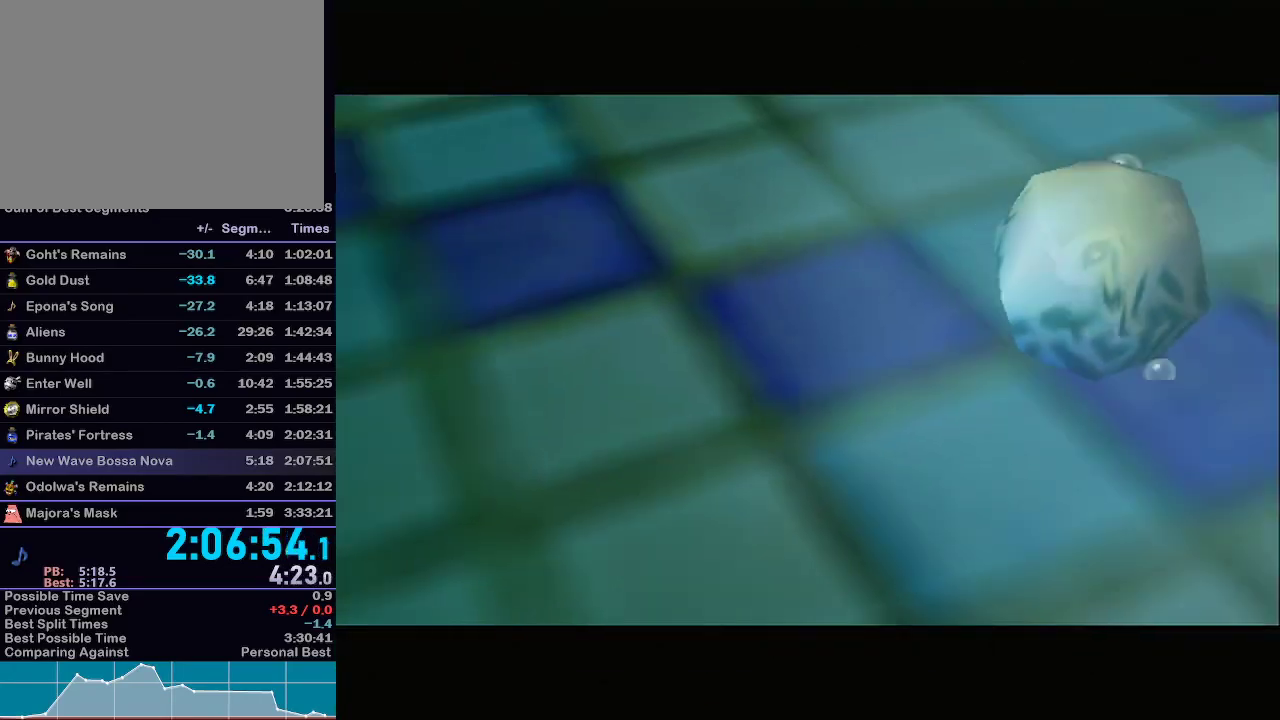
{"buttons": [], "left_stick": "center", "right_stick": "center", "events": [[100, "A", "down"], [250, "A", "up"], [317, "A", "down"], [450, "A", "up"]]}
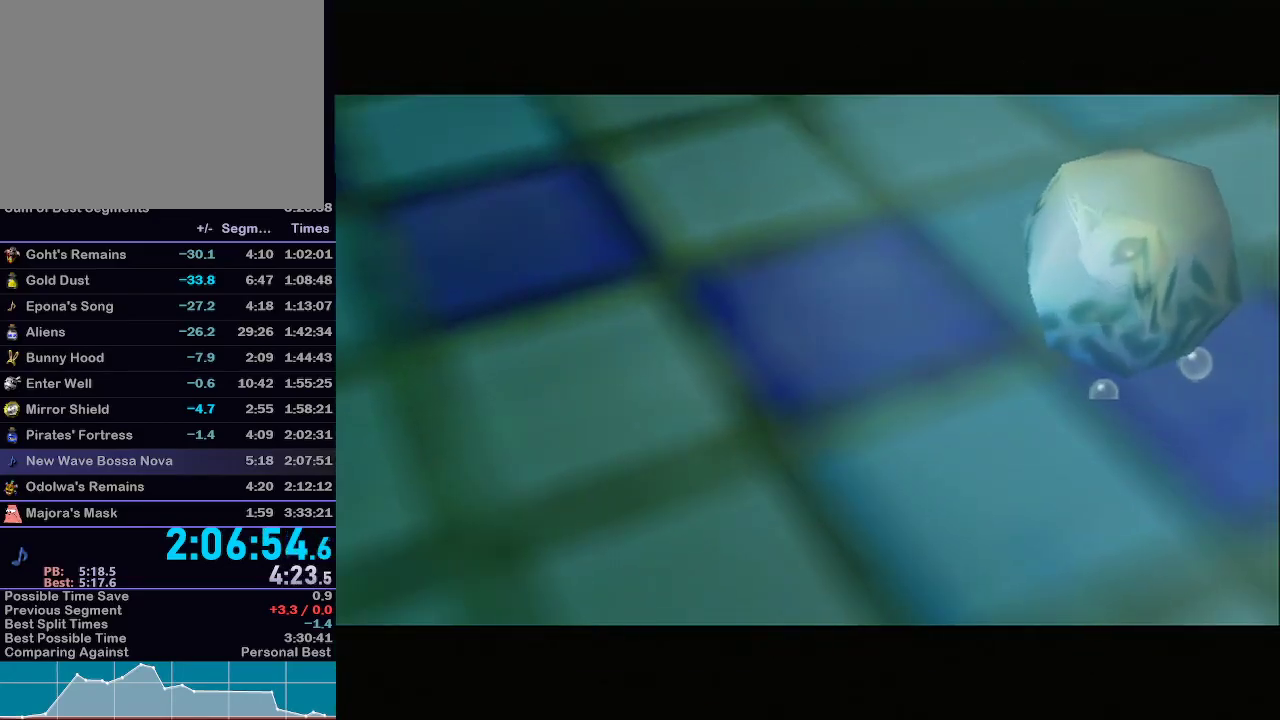
{"buttons": ["A"], "left_stick": "center", "right_stick": "center", "events": [[33, "A", "down"], [167, "A", "up"], [283, "A", "down"], [383, "A", "up"], [500, "A", "down"]]}
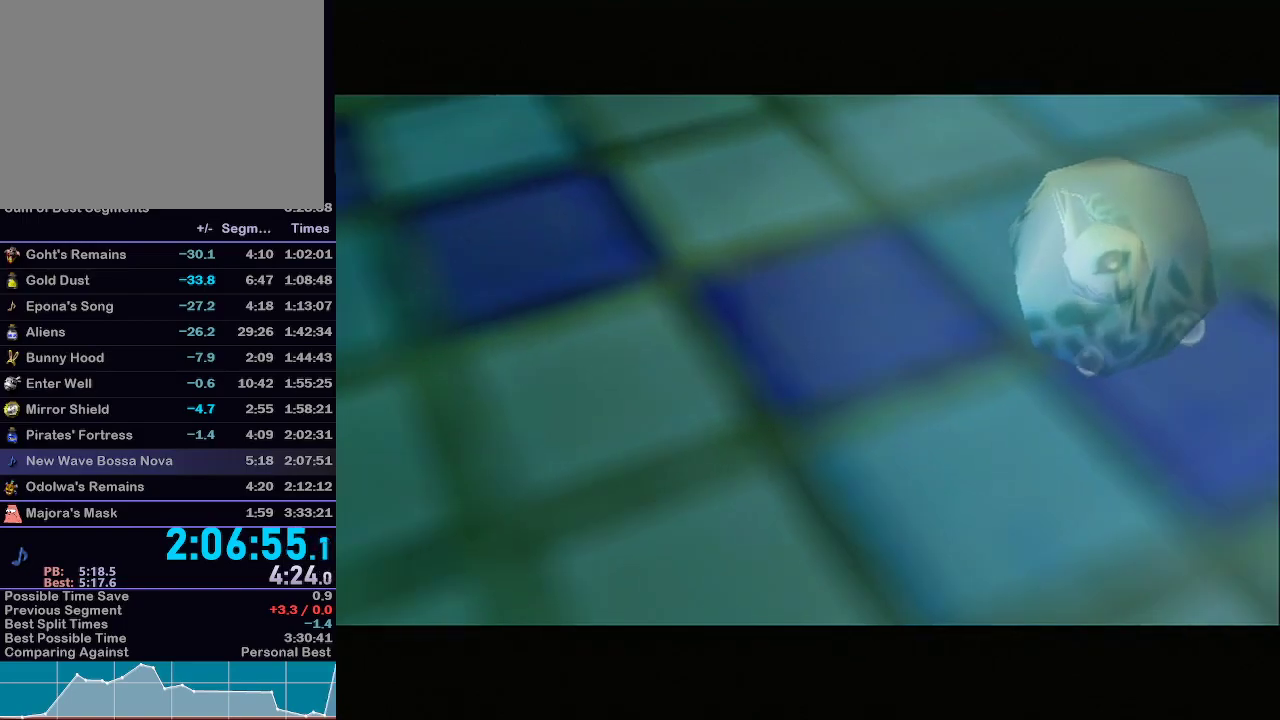
{"buttons": ["A", "B"], "left_stick": "center", "right_stick": "center", "events": [[67, "A", "up"], [200, "A", "down"], [317, "A", "up"], [450, "A", "down"], [500, "B", "down"]]}
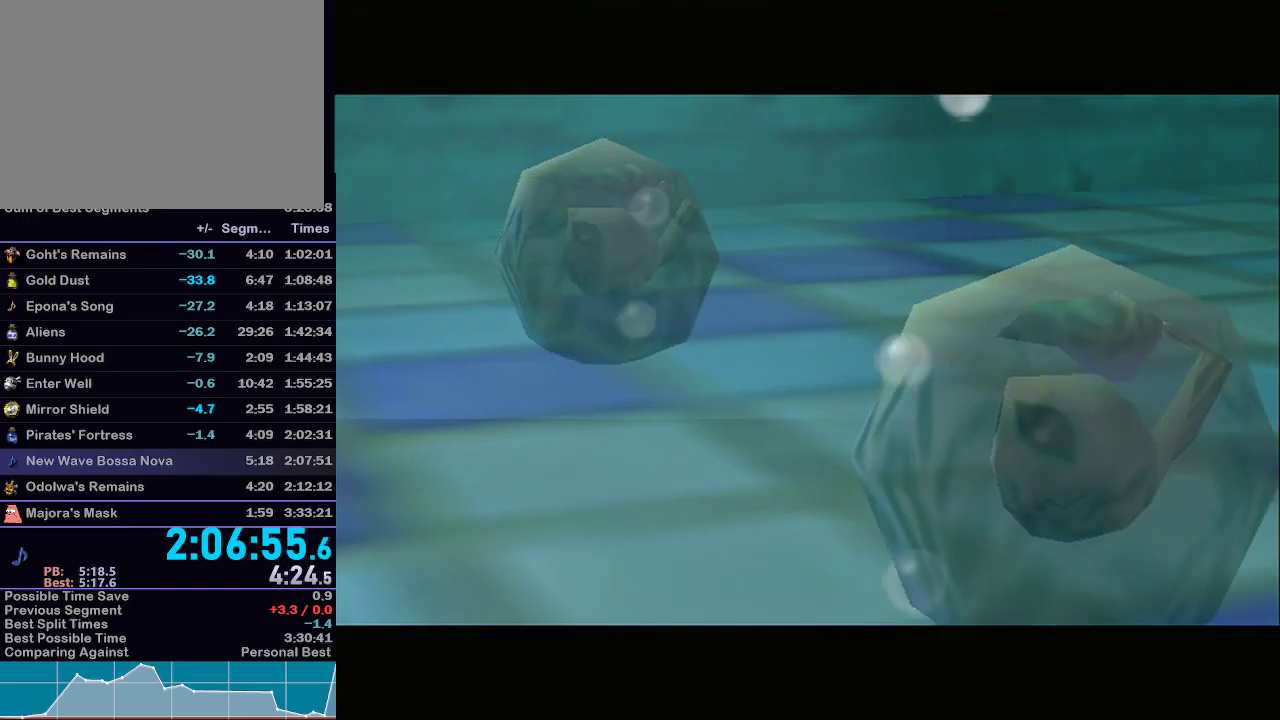
{"buttons": [], "left_stick": "center", "right_stick": "center", "events": [[33, "A", "up"], [100, "B", "up"], [183, "A", "down"], [250, "A", "up"], [383, "A", "down"], [467, "A", "up"]]}
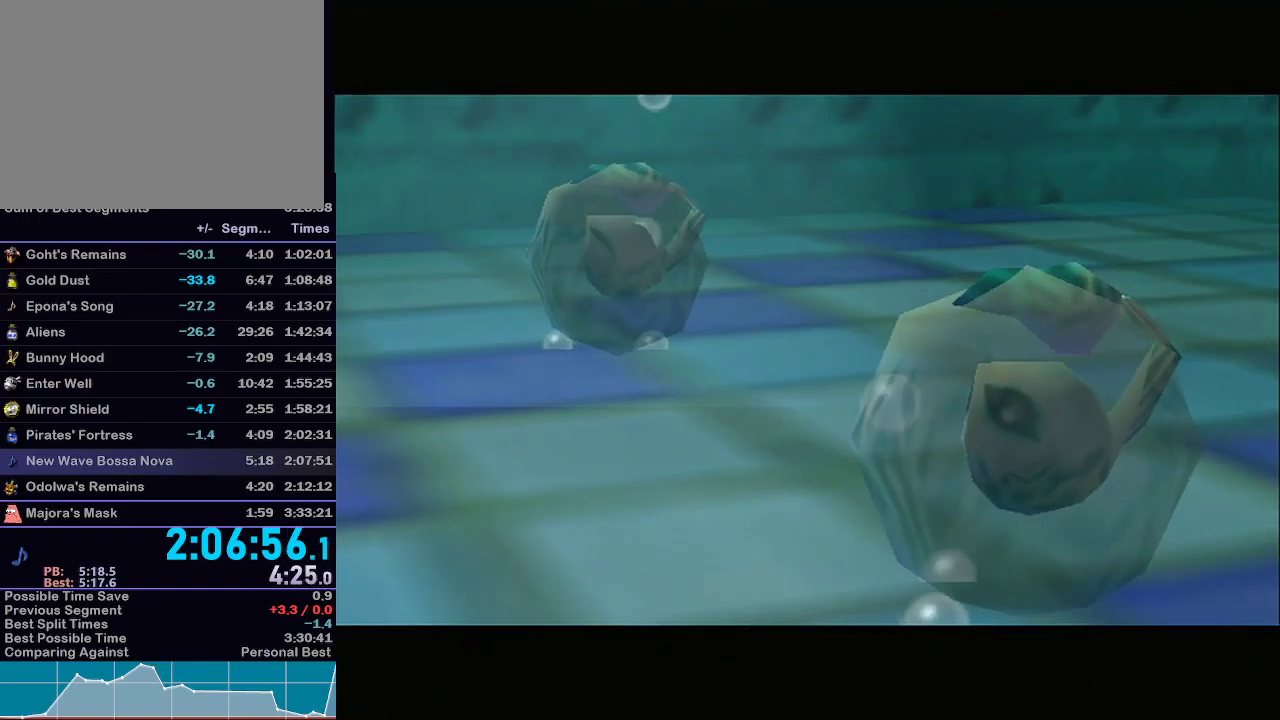
{"buttons": [], "left_stick": "center", "right_stick": "center", "events": [[67, "B", "down"], [100, "A", "down"], [183, "A", "up"], [250, "B", "up"], [350, "A", "down"], [450, "A", "up"]]}
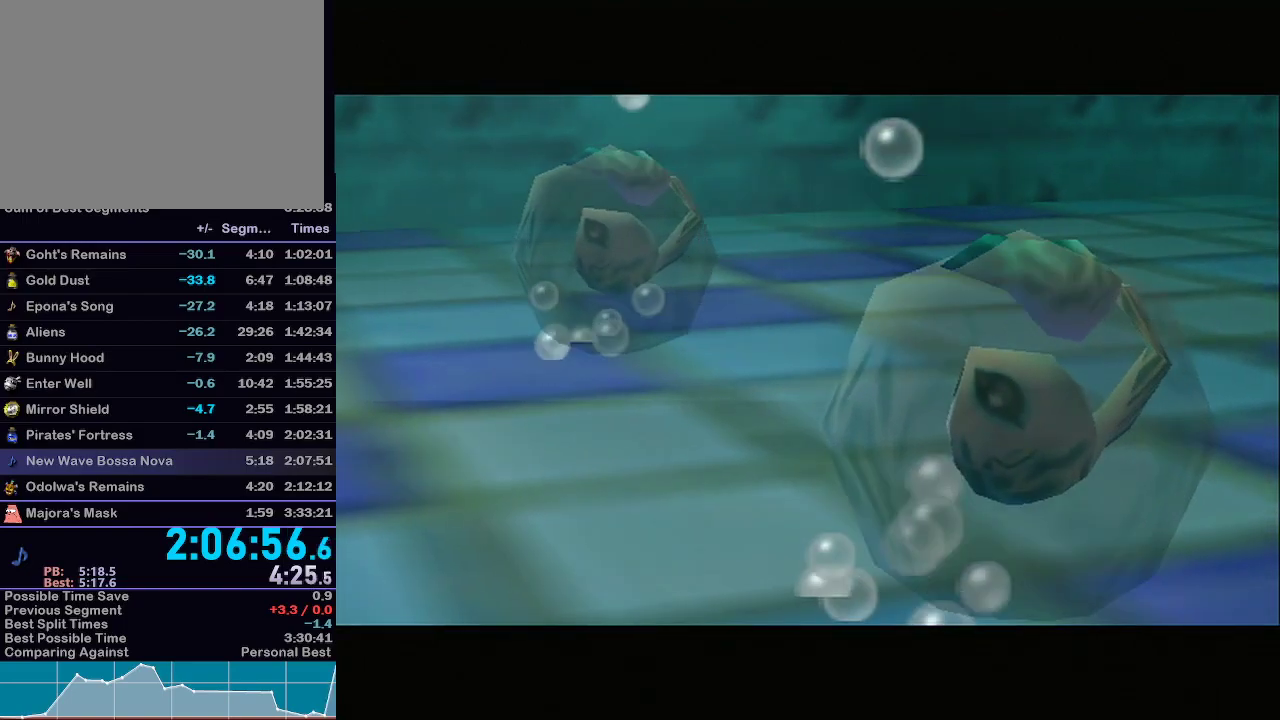
{"buttons": [], "left_stick": "center", "right_stick": "center", "events": []}
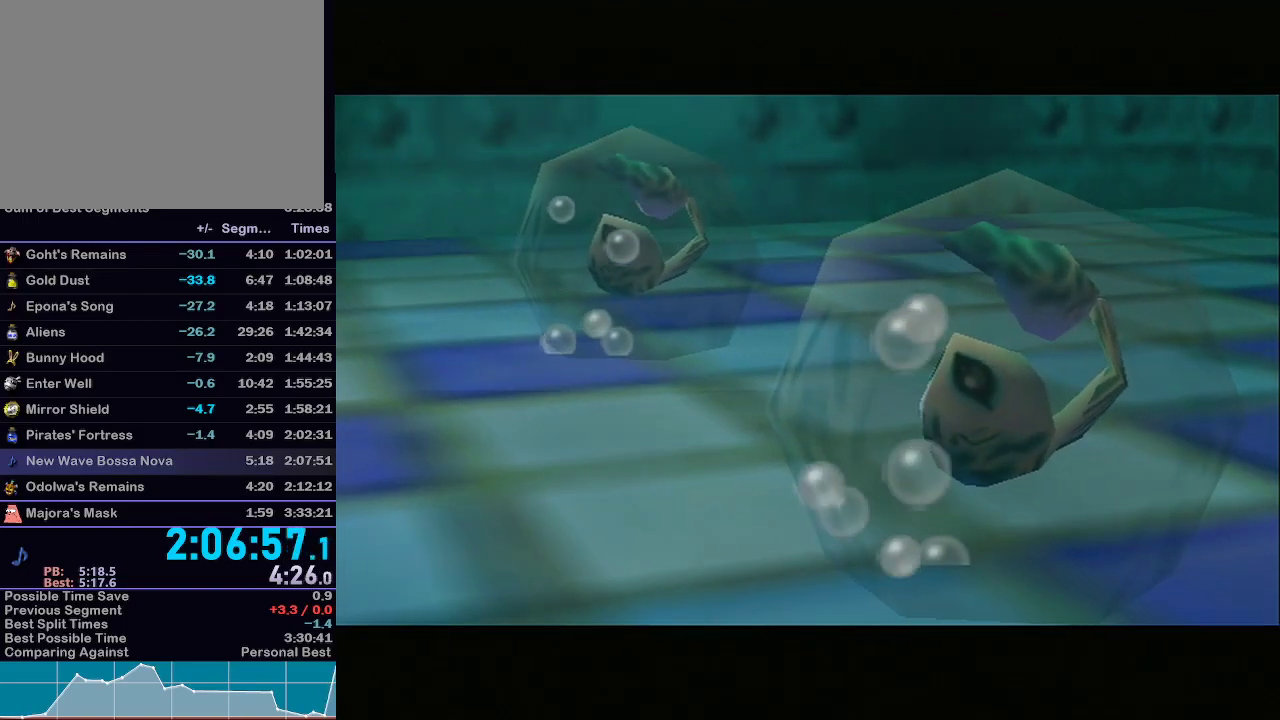
{"buttons": [], "left_stick": "center", "right_stick": "center", "events": []}
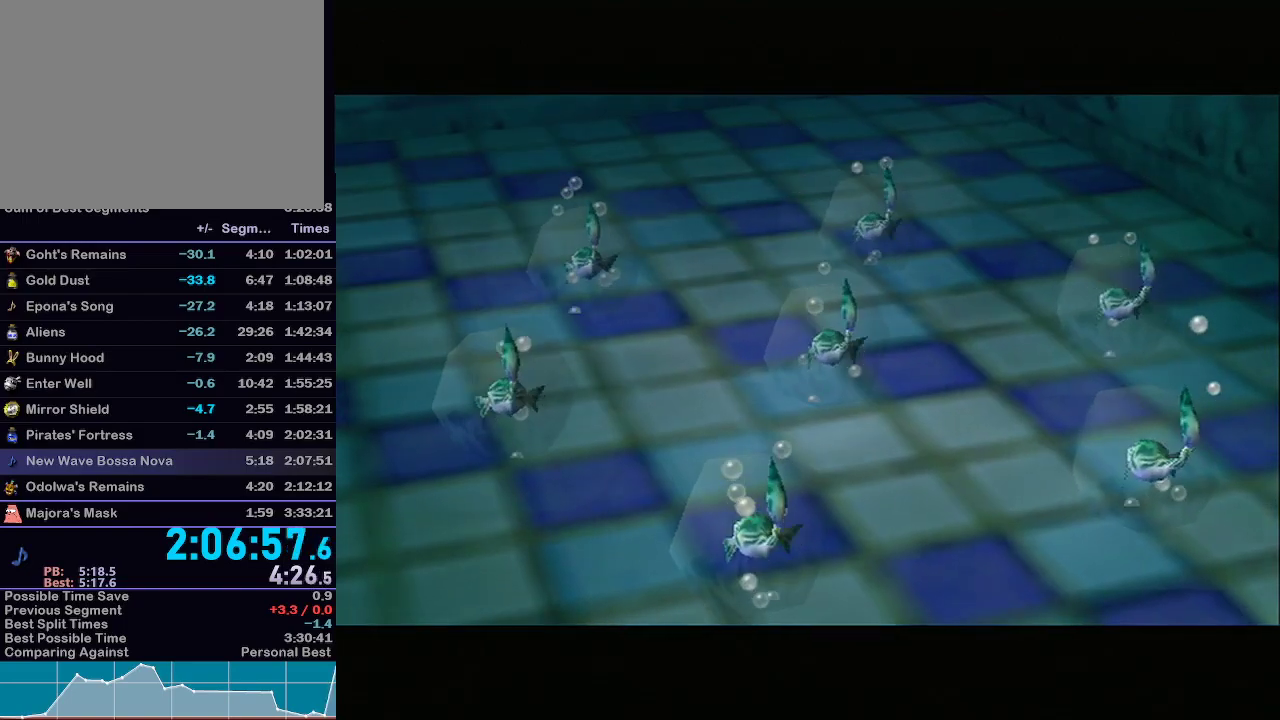
{"buttons": [], "left_stick": "center", "right_stick": "center", "events": [[350, "A", "down"], [383, "B", "down"], [467, "A", "up"], [467, "B", "up"]]}
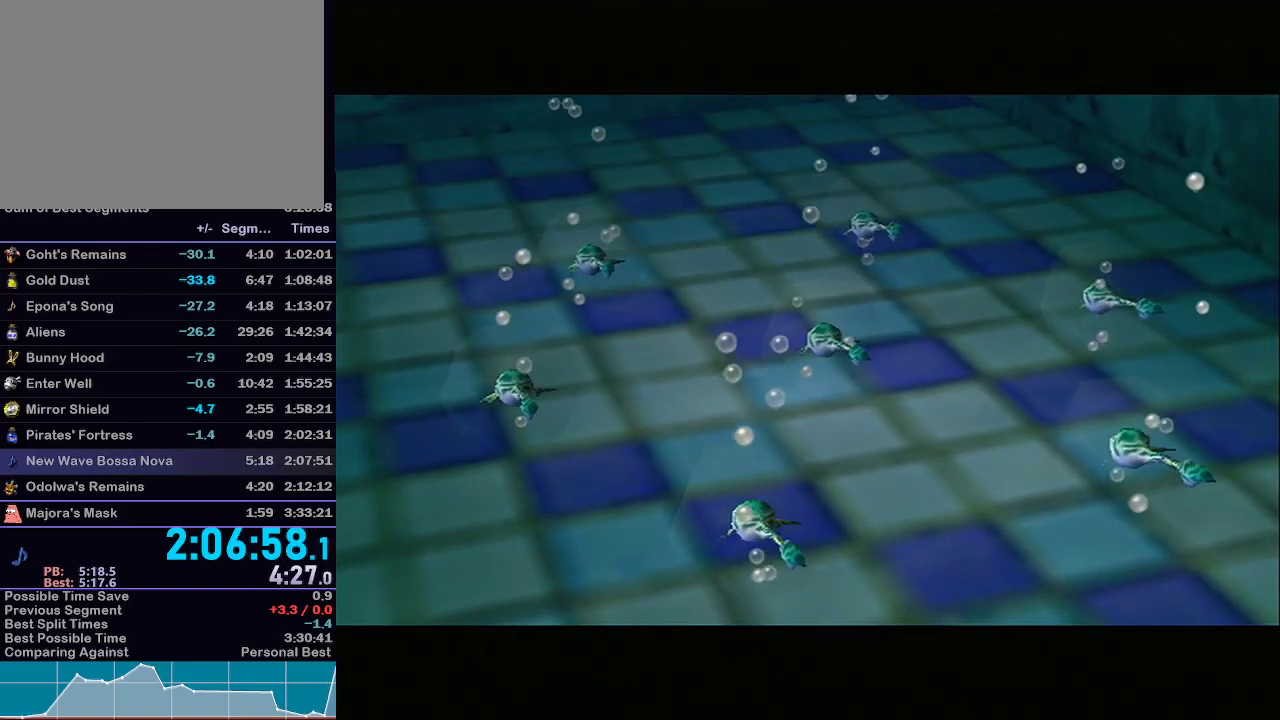
{"buttons": ["B"], "left_stick": "center", "right_stick": "center", "events": [[417, "A", "down"], [417, "B", "down"], [450, "A", "up"]]}
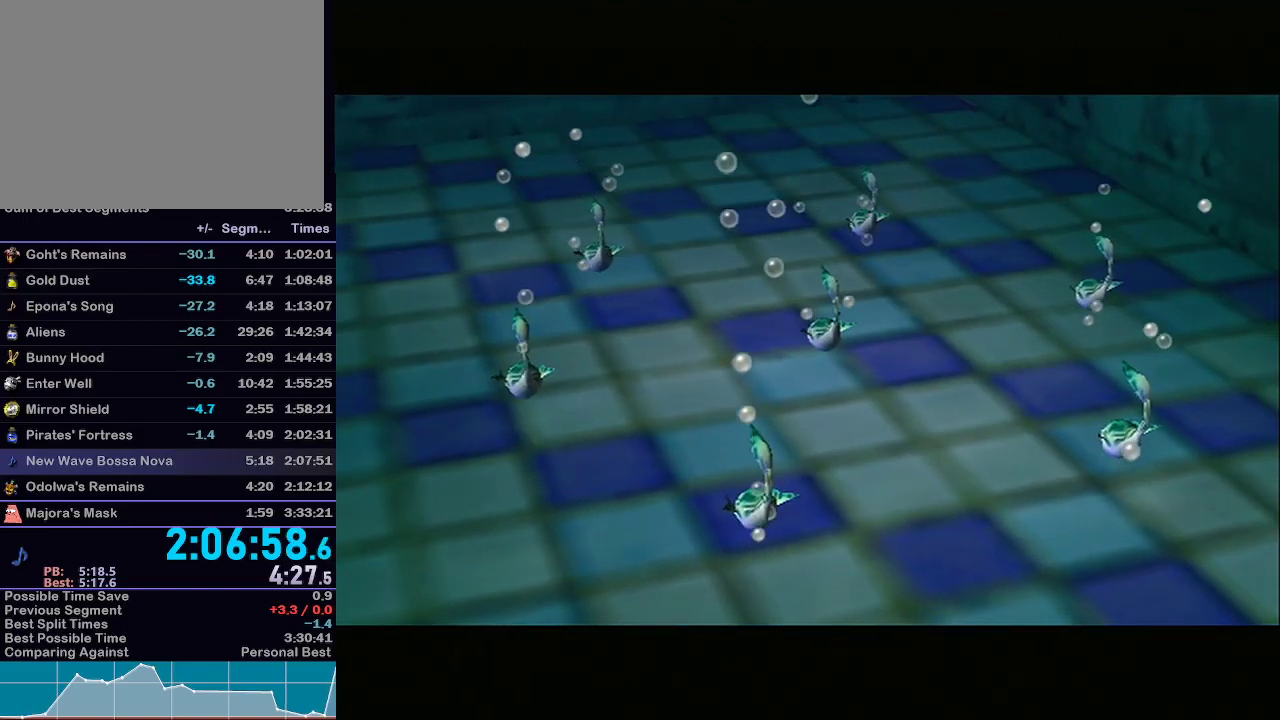
{"buttons": [], "left_stick": "center", "right_stick": "center", "events": [[83, "B", "up"], [267, "A", "down"], [267, "B", "down"], [317, "A", "up"], [417, "B", "up"]]}
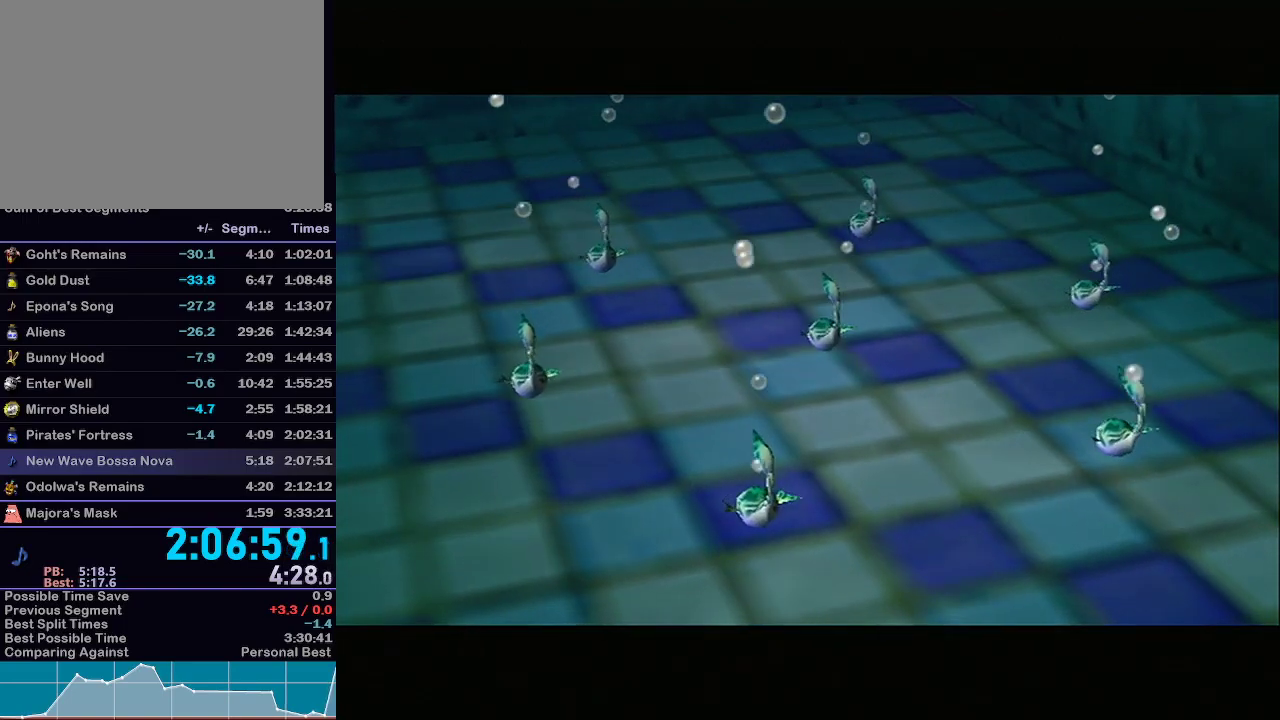
{"buttons": ["A", "B"], "left_stick": "center", "right_stick": "center", "events": [[100, "A", "down"], [100, "B", "down"], [167, "A", "up"], [217, "B", "up"], [450, "A", "down"], [450, "B", "down"]]}
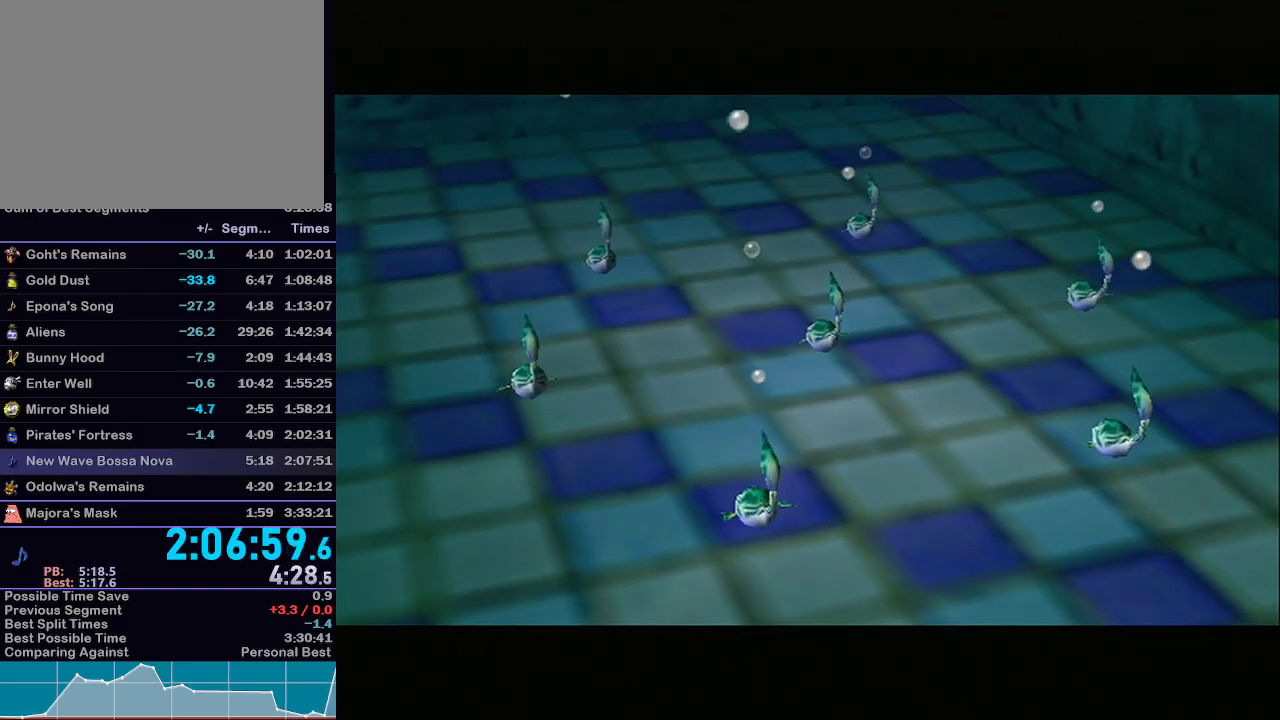
{"buttons": ["B"], "left_stick": "center", "right_stick": "center", "events": [[17, "A", "up"], [100, "B", "up"], [300, "B", "down"], [350, "B", "up"], [383, "B", "down"]]}
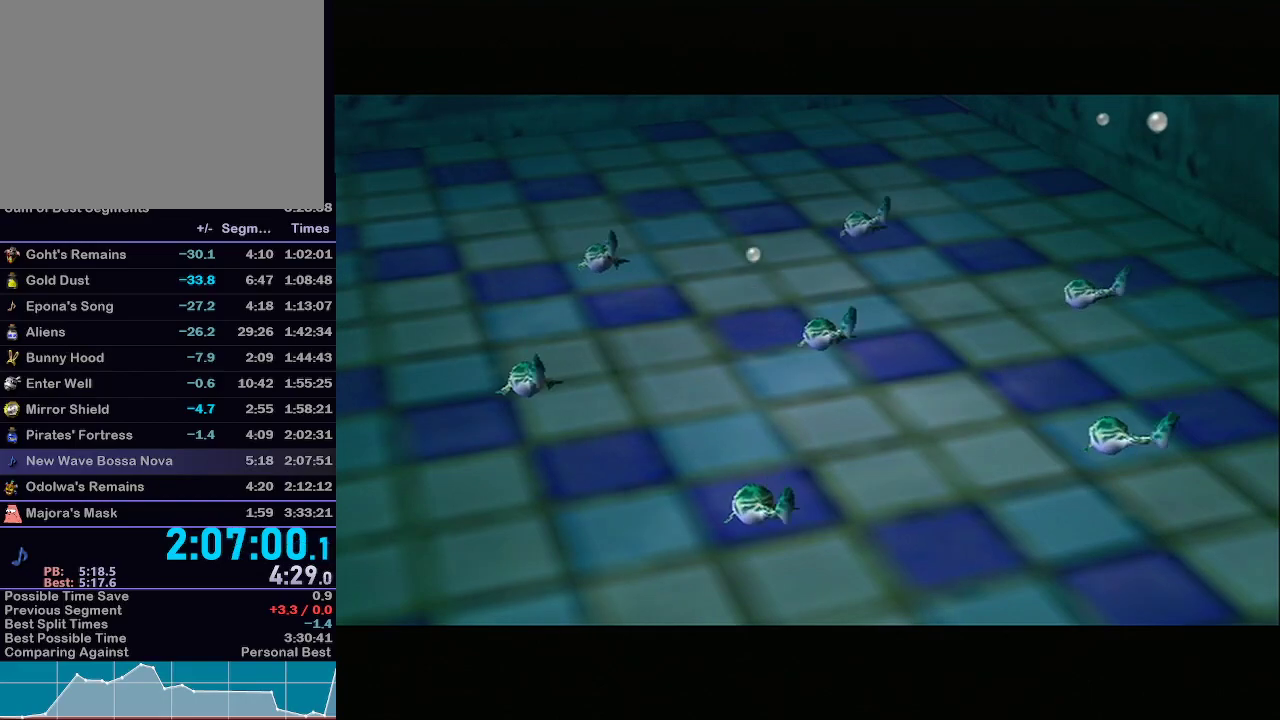
{"buttons": ["A", "B"], "left_stick": "center", "right_stick": "center", "events": [[67, "B", "up"], [417, "A", "down"], [483, "B", "down"]]}
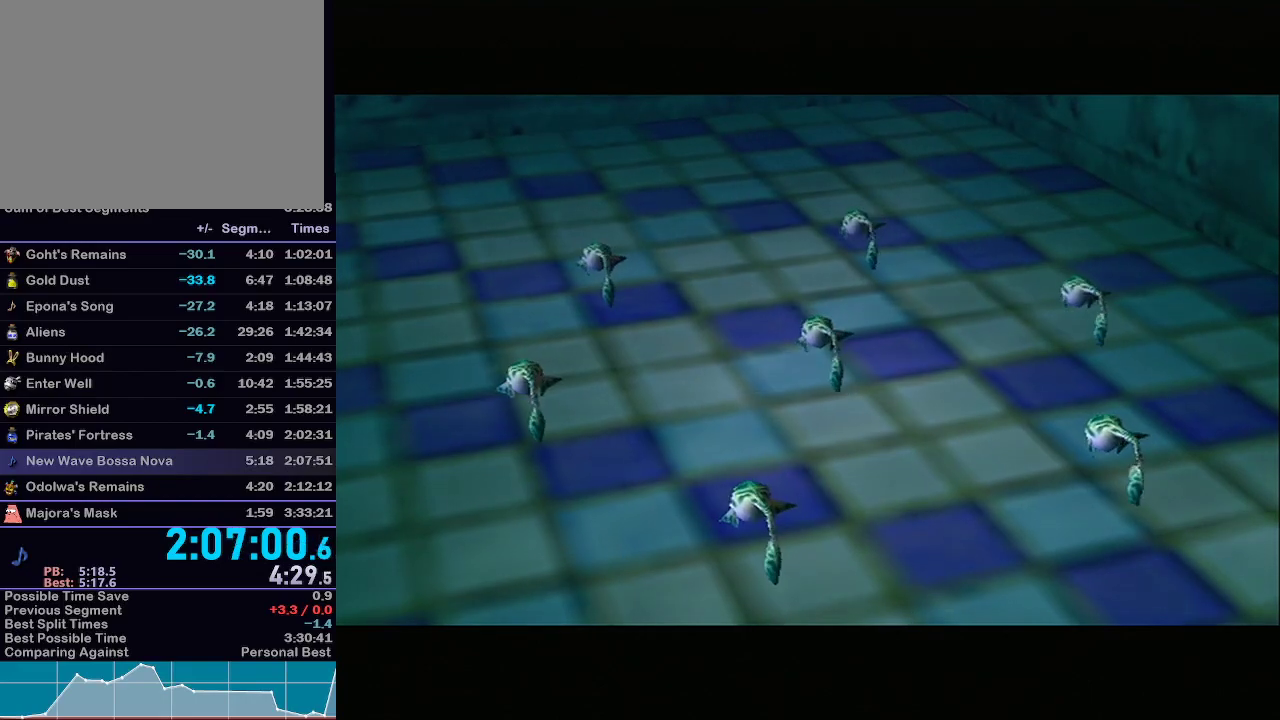
{"buttons": [], "left_stick": "center", "right_stick": "center", "events": [[17, "A", "up"], [167, "B", "up"]]}
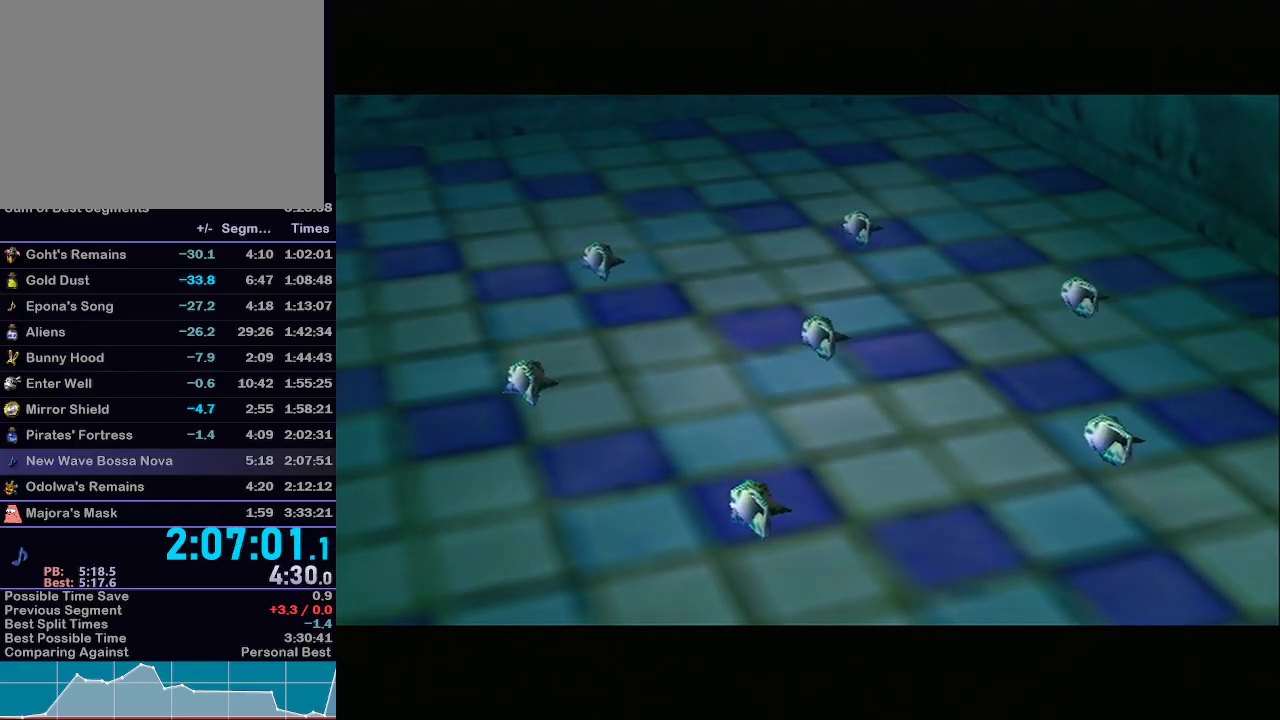
{"buttons": [], "left_stick": "center", "right_stick": "center", "events": []}
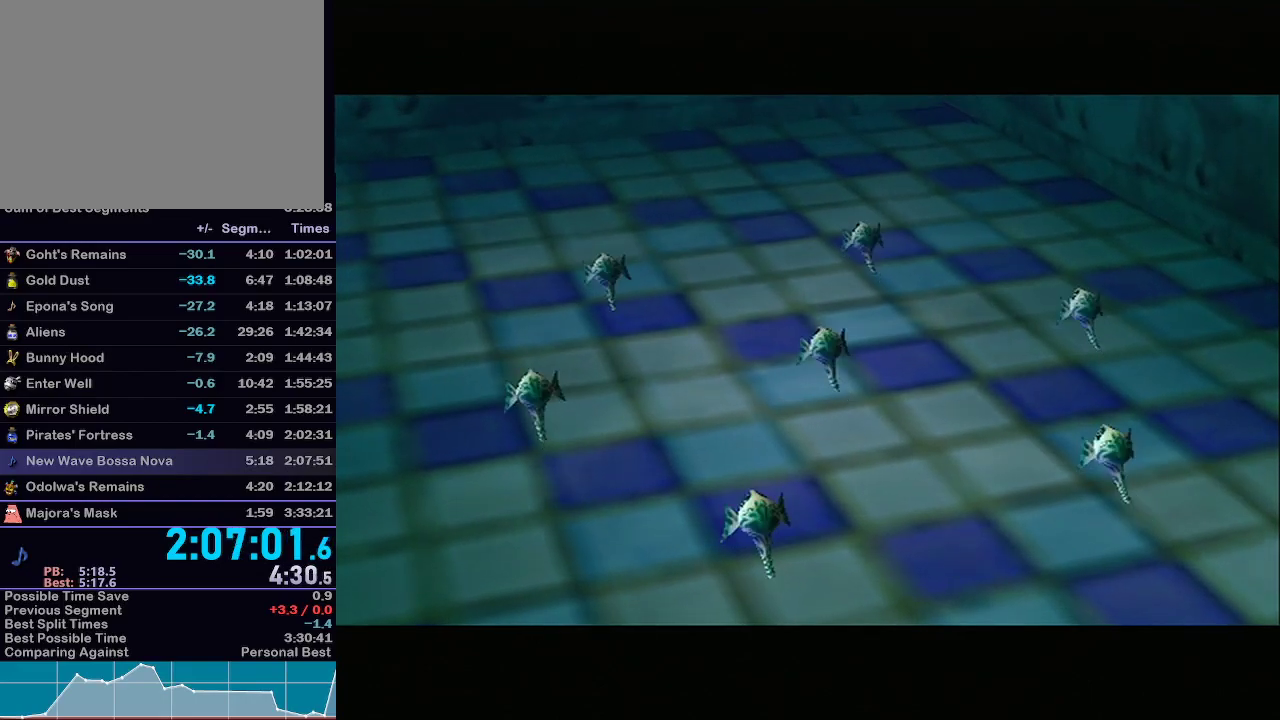
{"buttons": [], "left_stick": "center", "right_stick": "center", "events": []}
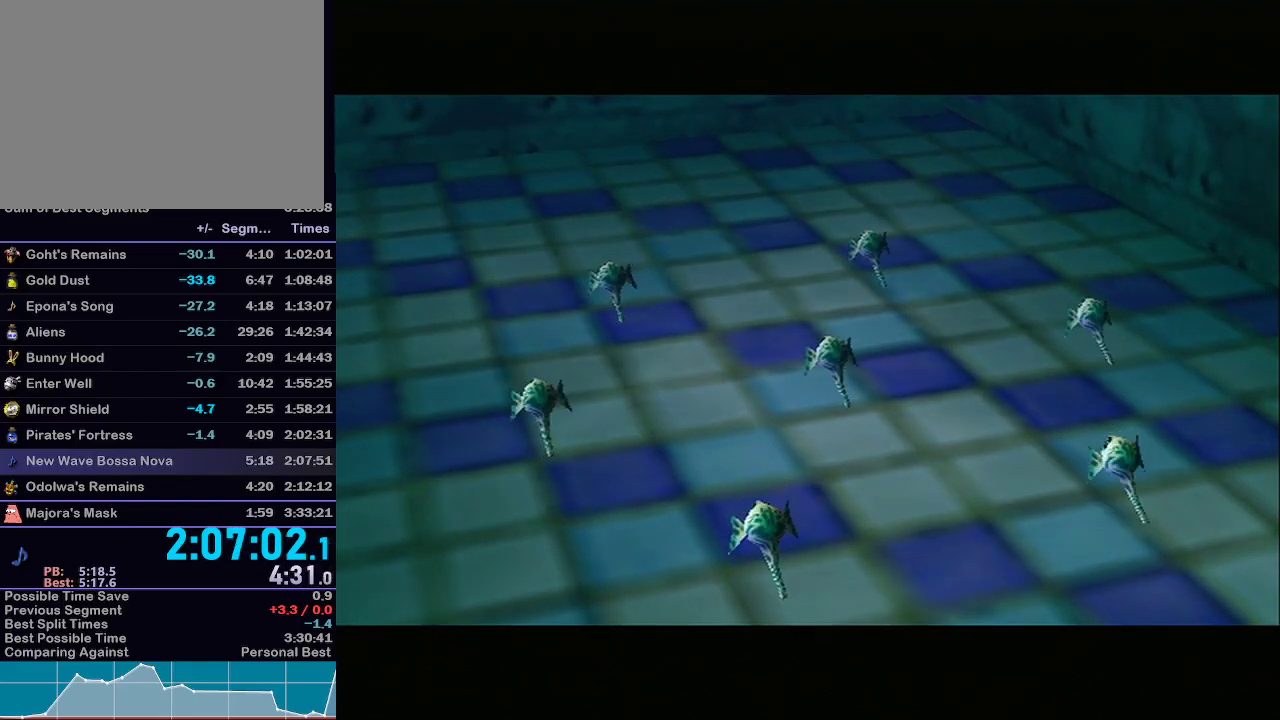
{"buttons": [], "left_stick": "center", "right_stick": "center", "events": []}
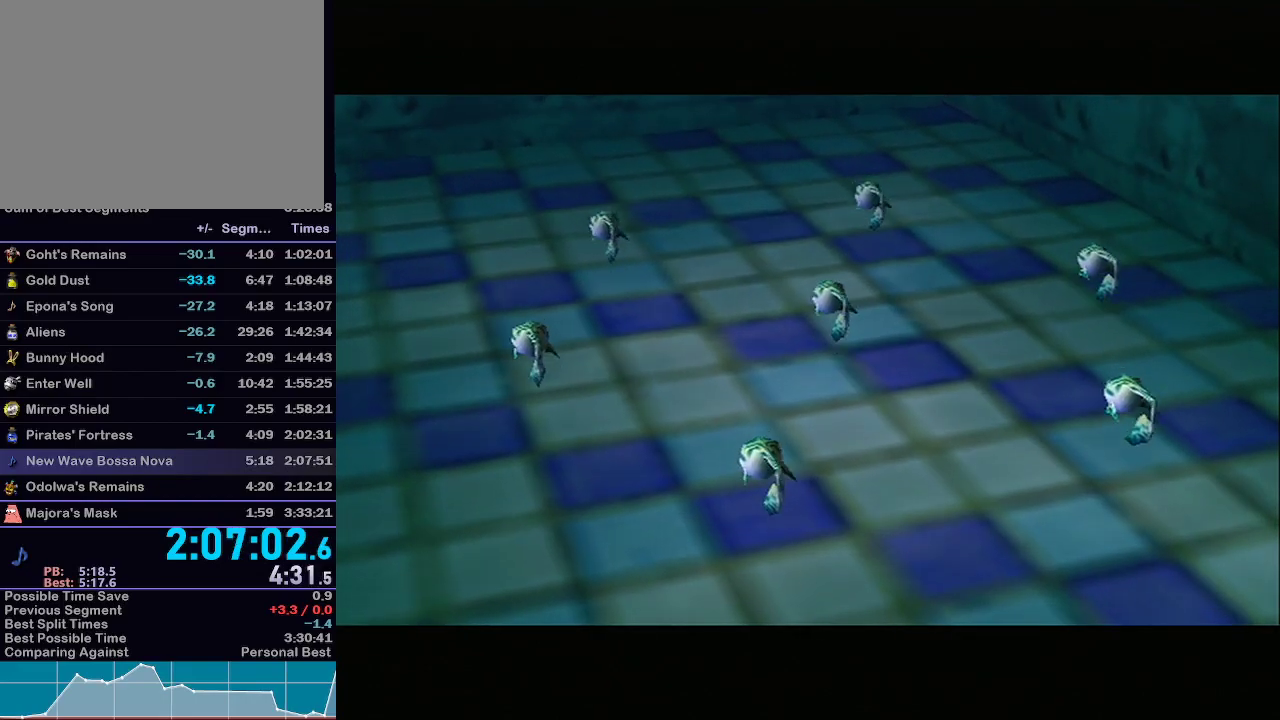
{"buttons": [], "left_stick": "center", "right_stick": "center", "events": []}
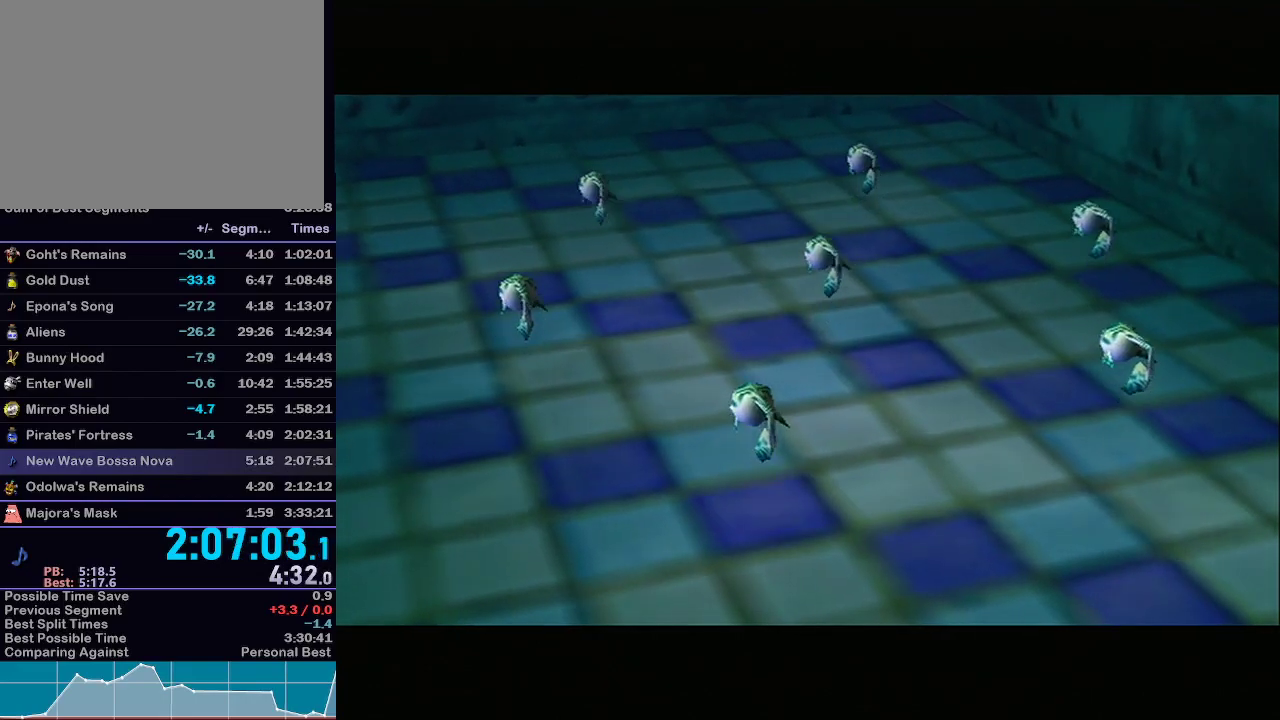
{"buttons": [], "left_stick": "center", "right_stick": "center", "events": []}
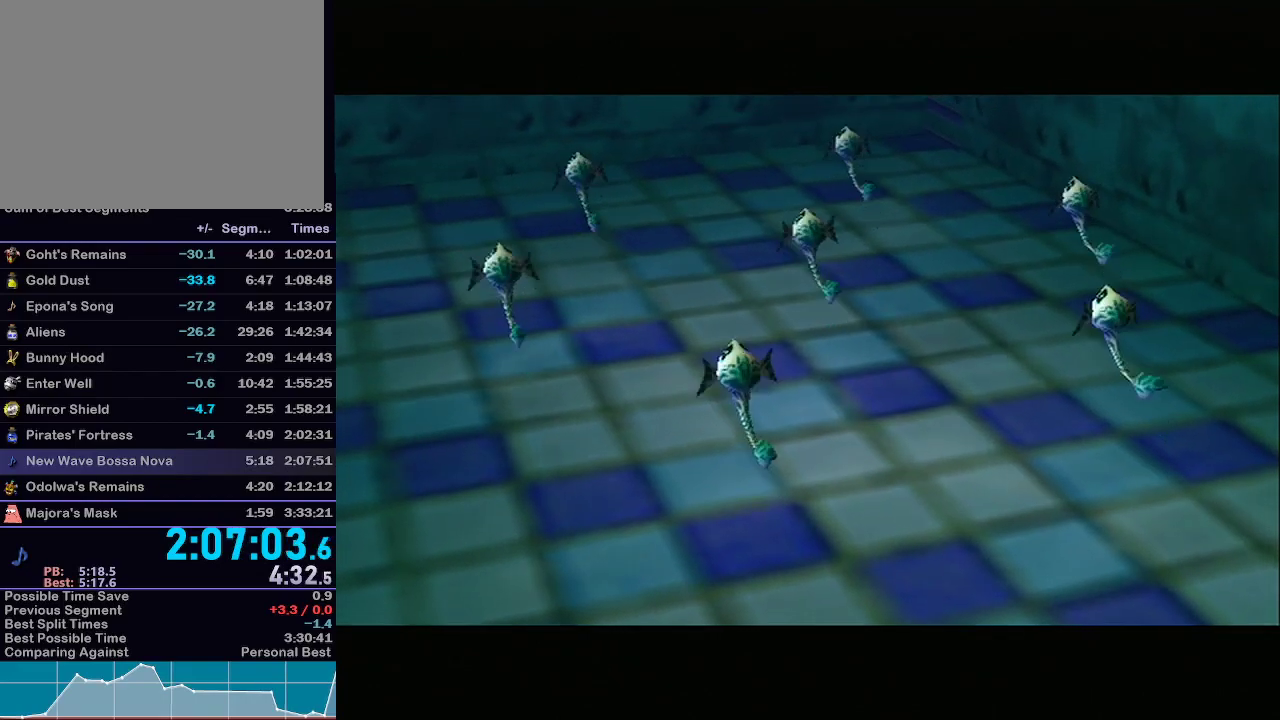
{"buttons": [], "left_stick": "center", "right_stick": "center", "events": []}
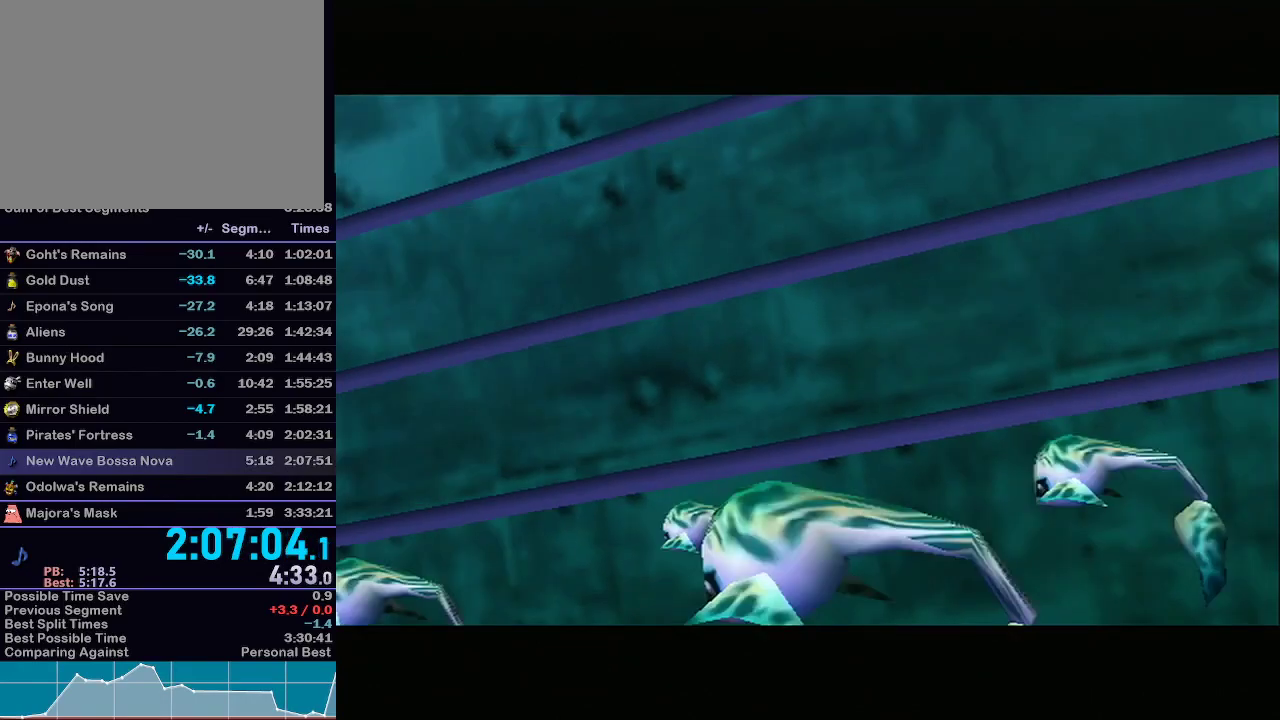
{"buttons": [], "left_stick": "center", "right_stick": "center", "events": []}